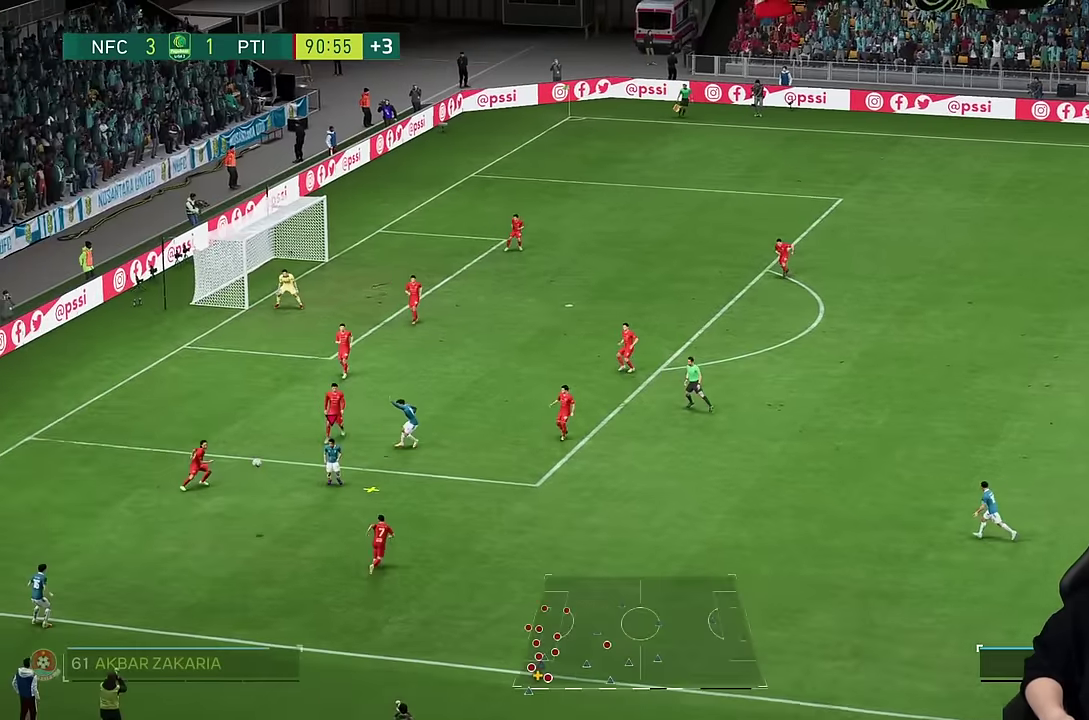
Gameplay with a controller (PlayStation layout); each line is a JSON object with the inputs held at the frame after it. "events" lists button and stick changes between this image and that frame as [ms after this image, input, new state], when the widget could be followed in between. Not read: L3 R3.
{"buttons": [], "left_stick": "down-right", "right_stick": "center", "events": [[367, "left_stick", "down-right"]]}
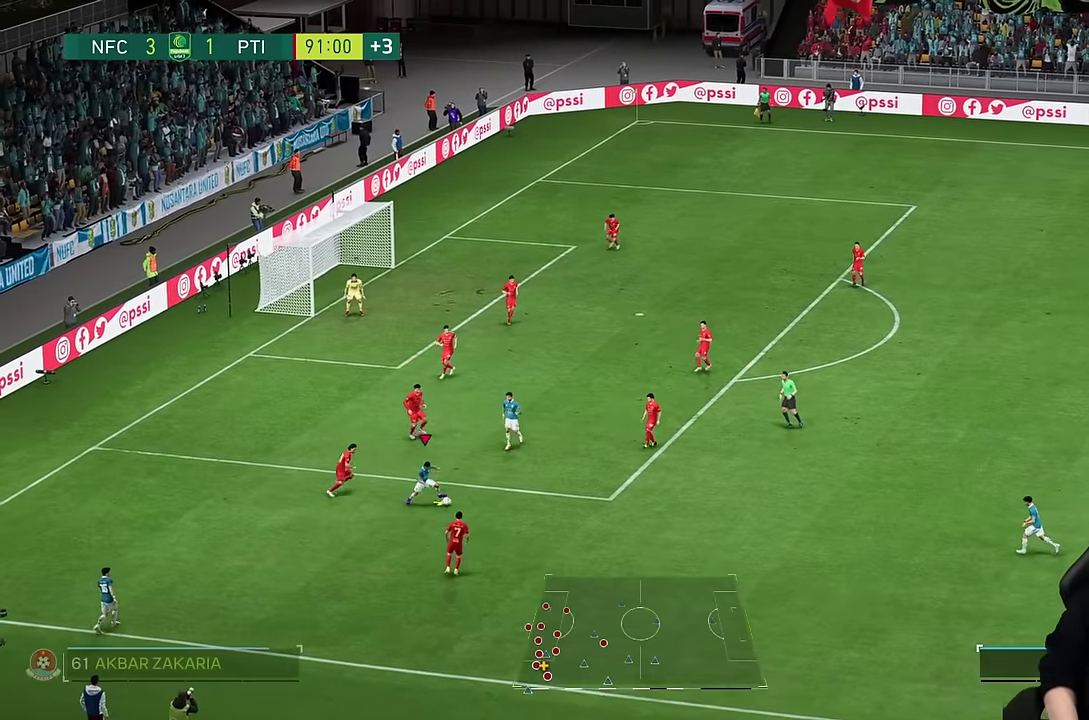
{"buttons": [], "left_stick": "right", "right_stick": "center", "events": [[217, "left_stick", "right"]]}
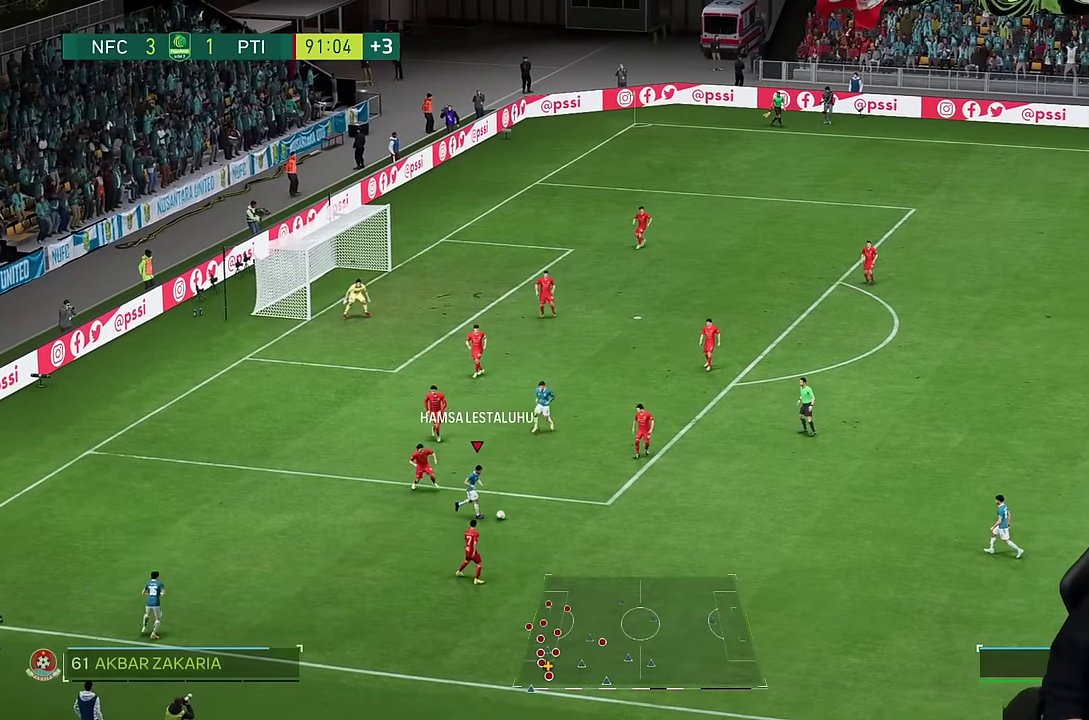
{"buttons": [], "left_stick": "center", "right_stick": "center", "events": [[200, "left_stick", "center"]]}
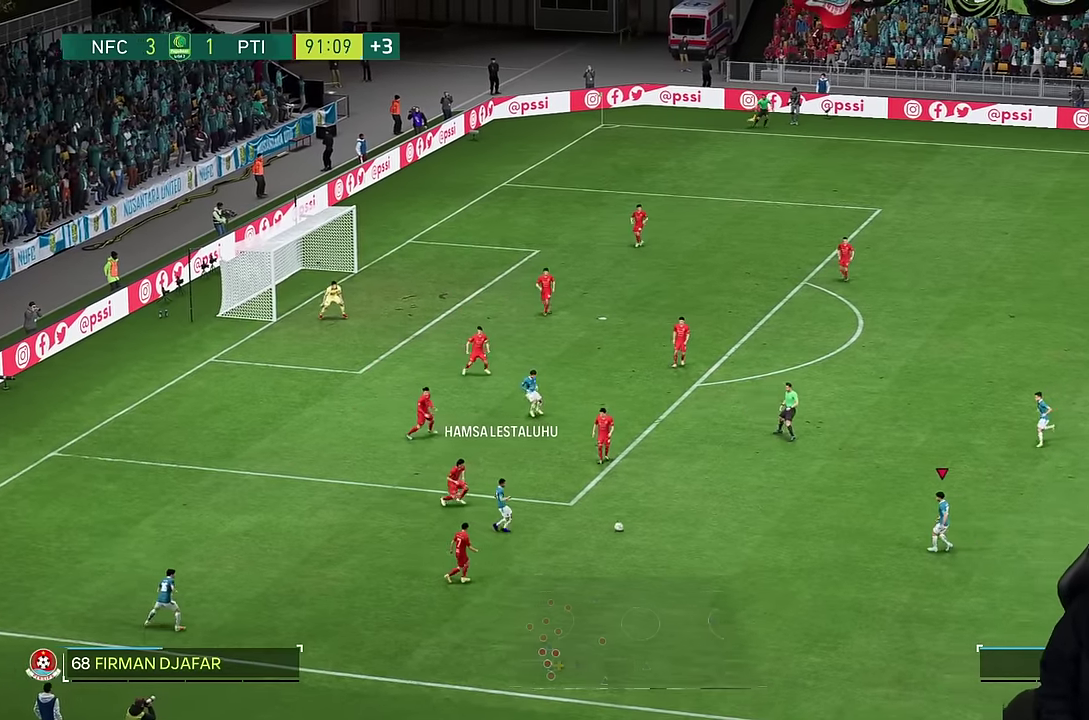
{"buttons": [], "left_stick": "up", "right_stick": "center", "events": [[34, "left_stick", "up"]]}
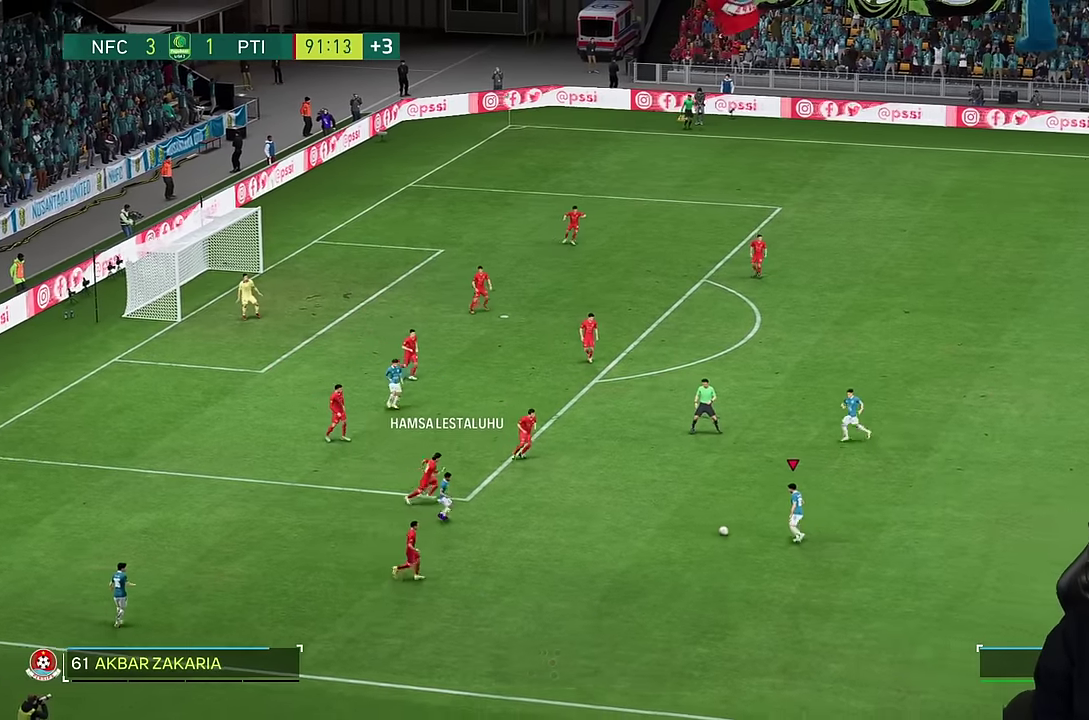
{"buttons": [], "left_stick": "up", "right_stick": "center", "events": []}
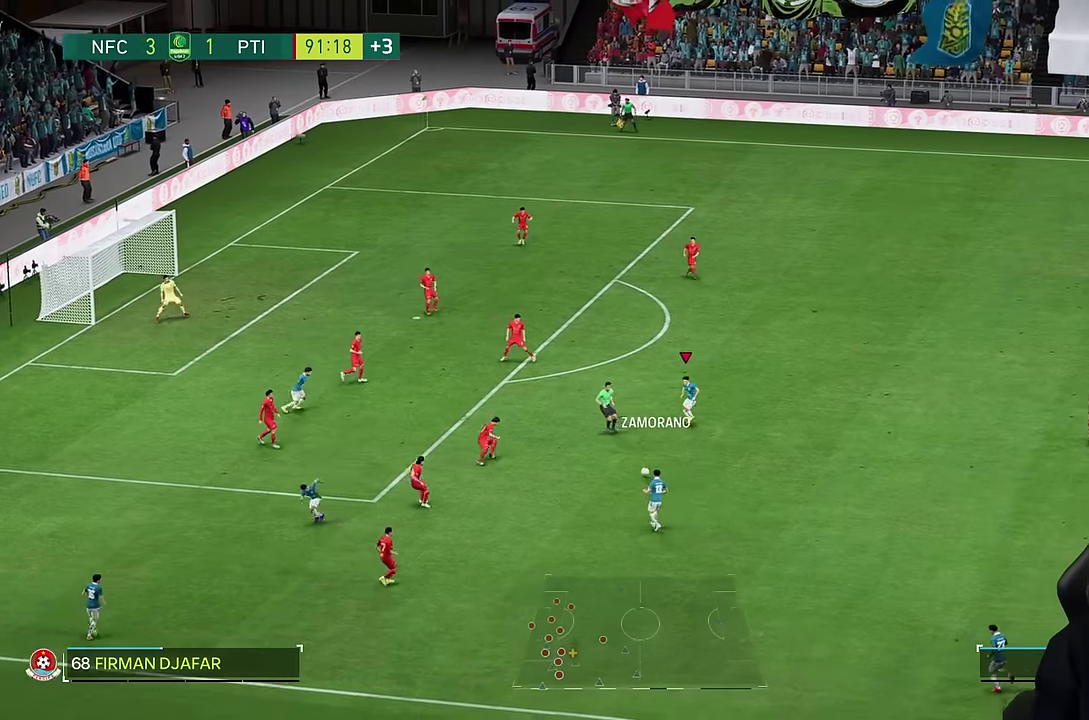
{"buttons": [], "left_stick": "up", "right_stick": "center", "events": []}
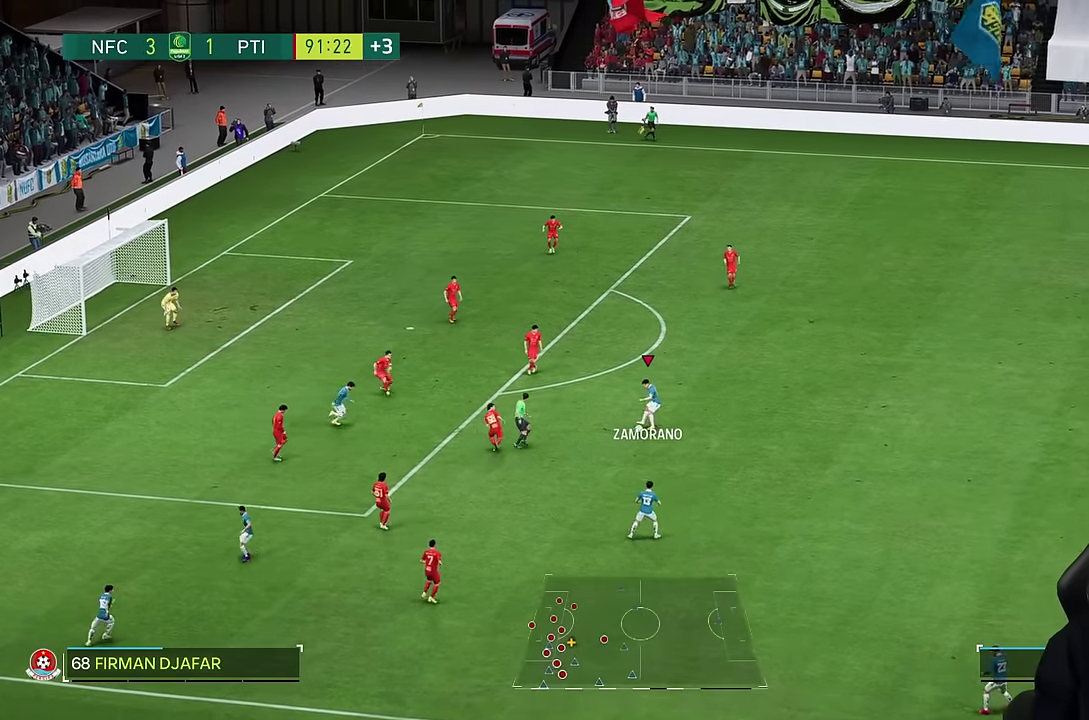
{"buttons": [], "left_stick": "center", "right_stick": "center", "events": [[150, "left_stick", "center"]]}